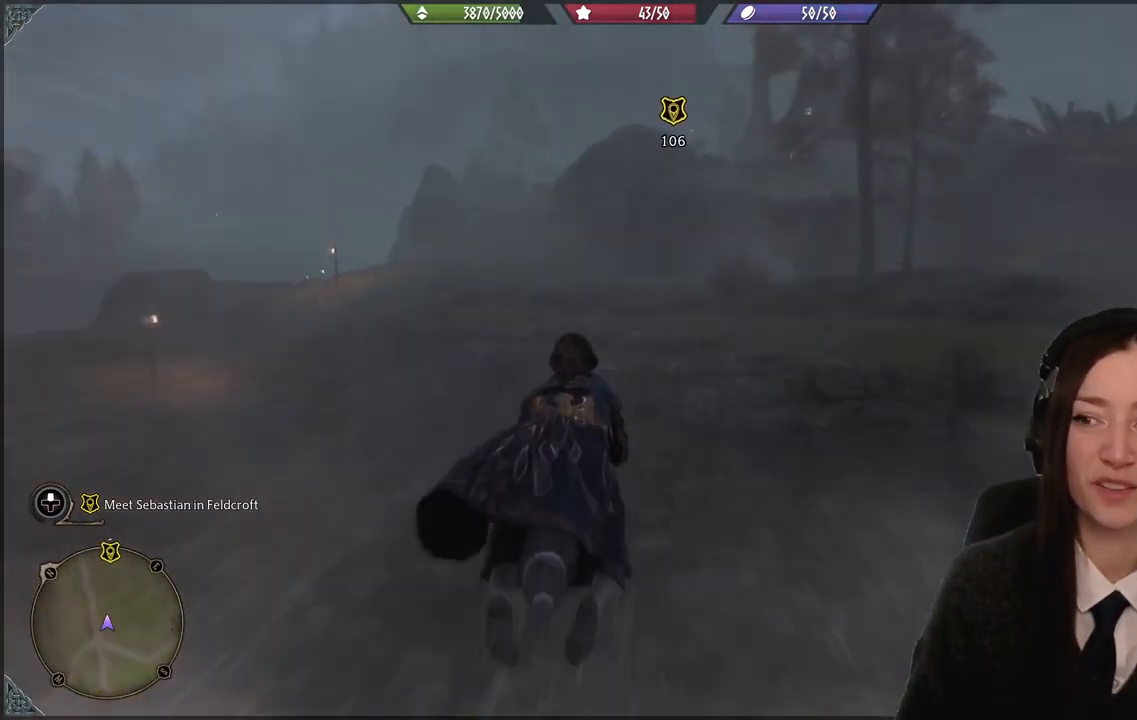
Gameplay with a controller (Xbox layout); each line is a JSON object with the inputs held at the frame after it. "events" lists button and stick changes between this image and that frame as [ms after this image, input, new state], when the widget could be followed in between.
{"buttons": ["L2", "R2"], "left_stick": "up", "right_stick": "up", "events": [[234, "L2", "down"]]}
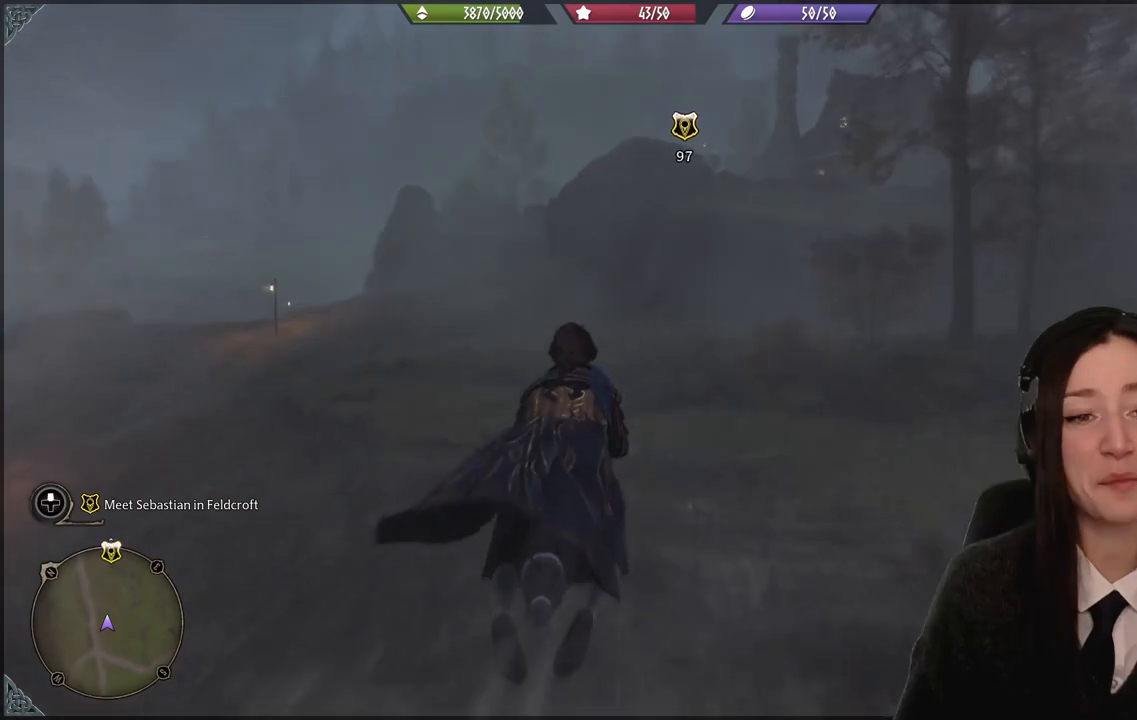
{"buttons": ["L2", "R2"], "left_stick": "up", "right_stick": "center", "events": [[367, "right_stick", "center"]]}
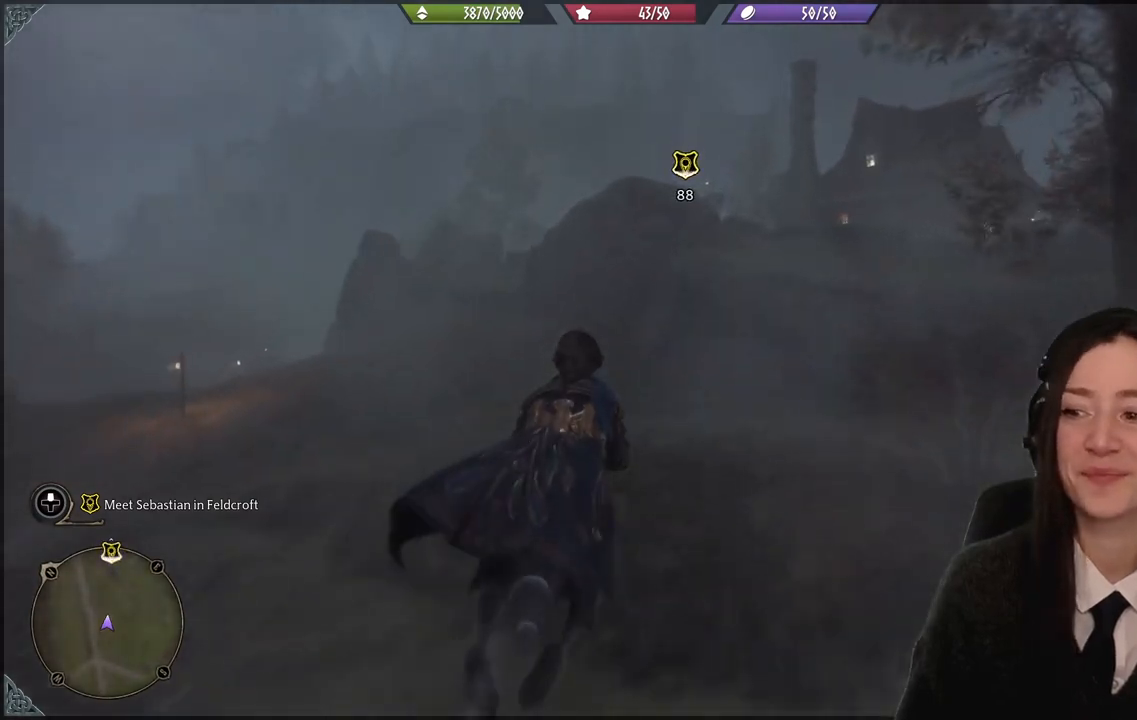
{"buttons": ["L2", "R2"], "left_stick": "up", "right_stick": "up", "events": [[267, "right_stick", "up"]]}
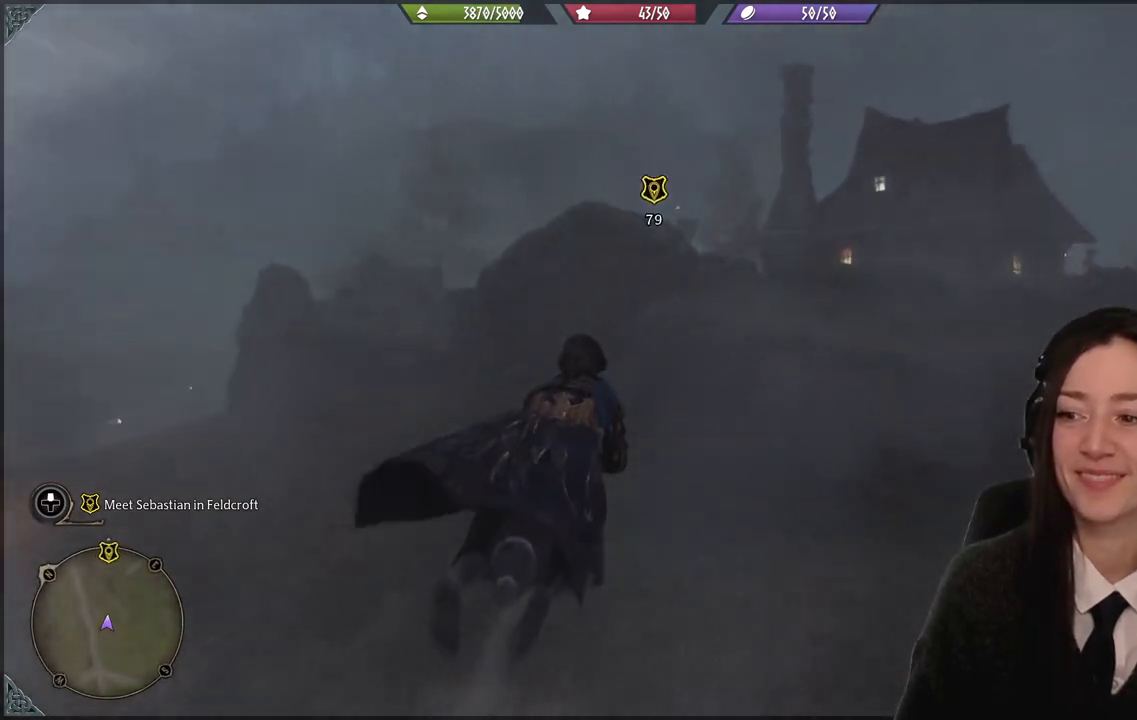
{"buttons": [], "left_stick": "up-left", "right_stick": "up", "events": [[267, "L2", "up"], [300, "left_stick", "up-left"], [333, "R2", "up"]]}
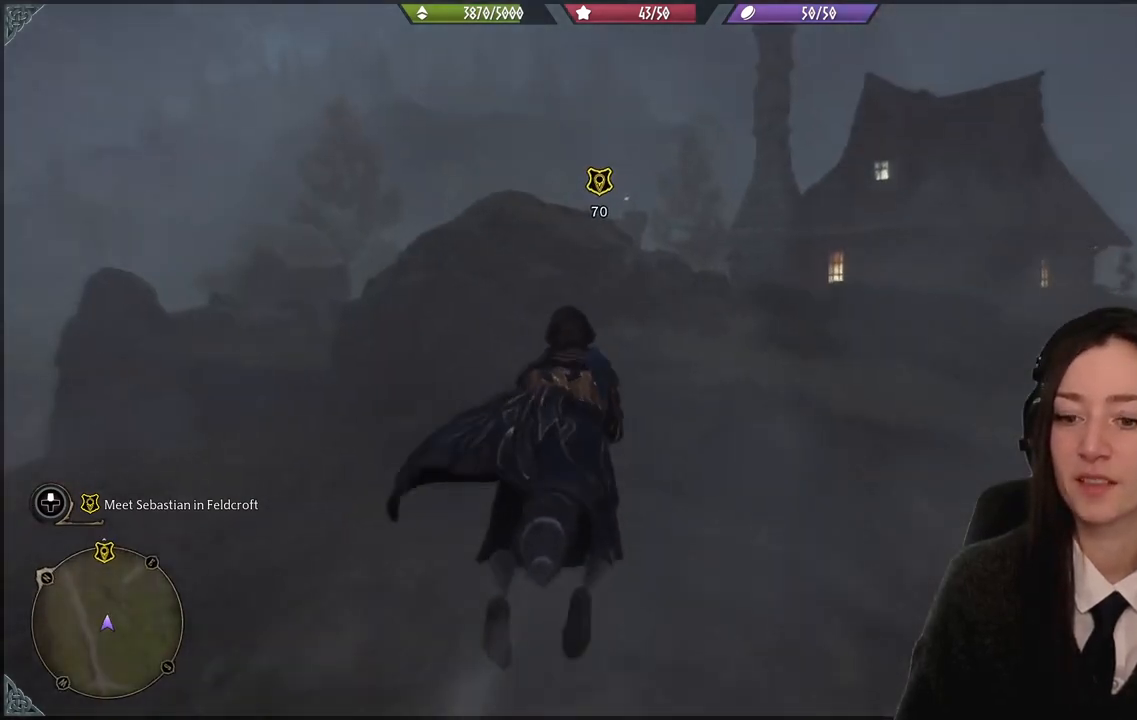
{"buttons": [], "left_stick": "up", "right_stick": "right", "events": [[167, "right_stick", "right"], [334, "left_stick", "up"]]}
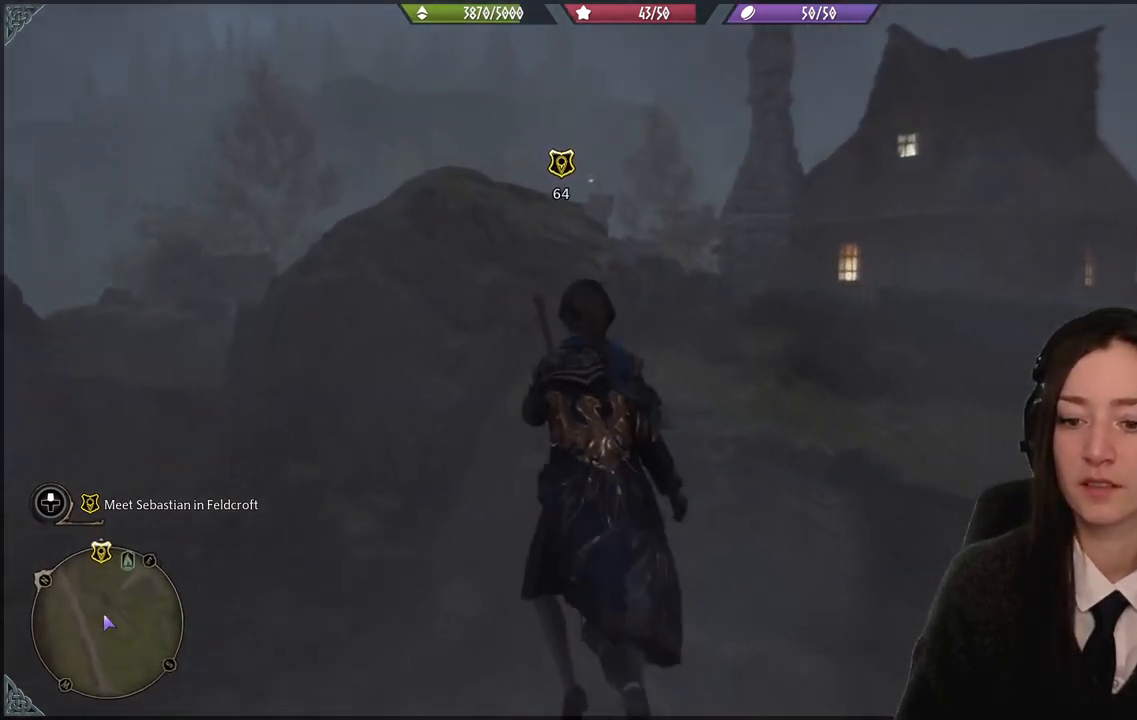
{"buttons": [], "left_stick": "up", "right_stick": "center", "events": [[234, "right_stick", "center"]]}
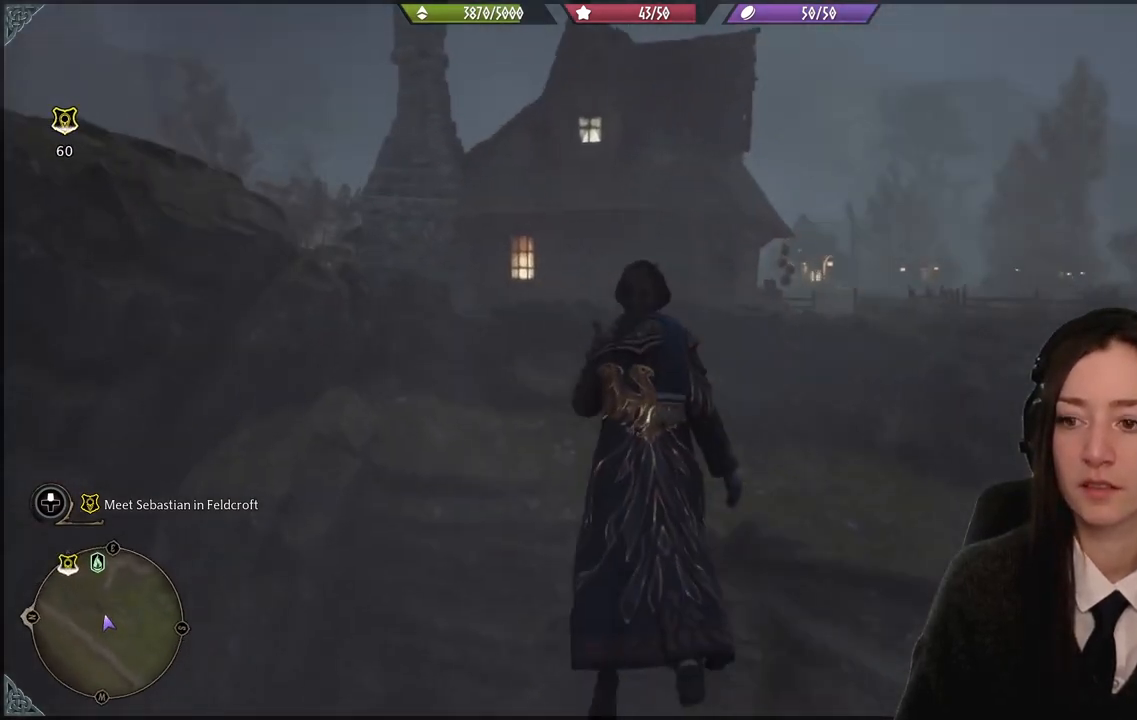
{"buttons": [], "left_stick": "up-left", "right_stick": "up"}
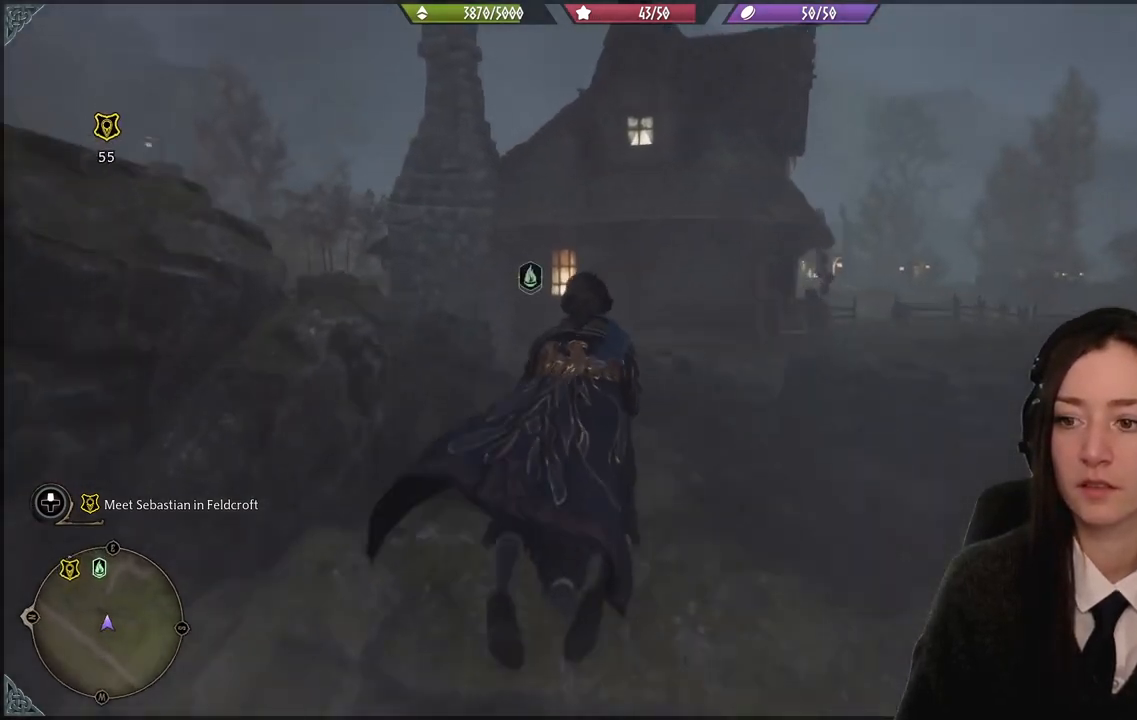
{"buttons": [], "left_stick": "up-left", "right_stick": "center", "events": [[34, "right_stick", "center"], [167, "right_stick", "down-left"], [501, "right_stick", "center"]]}
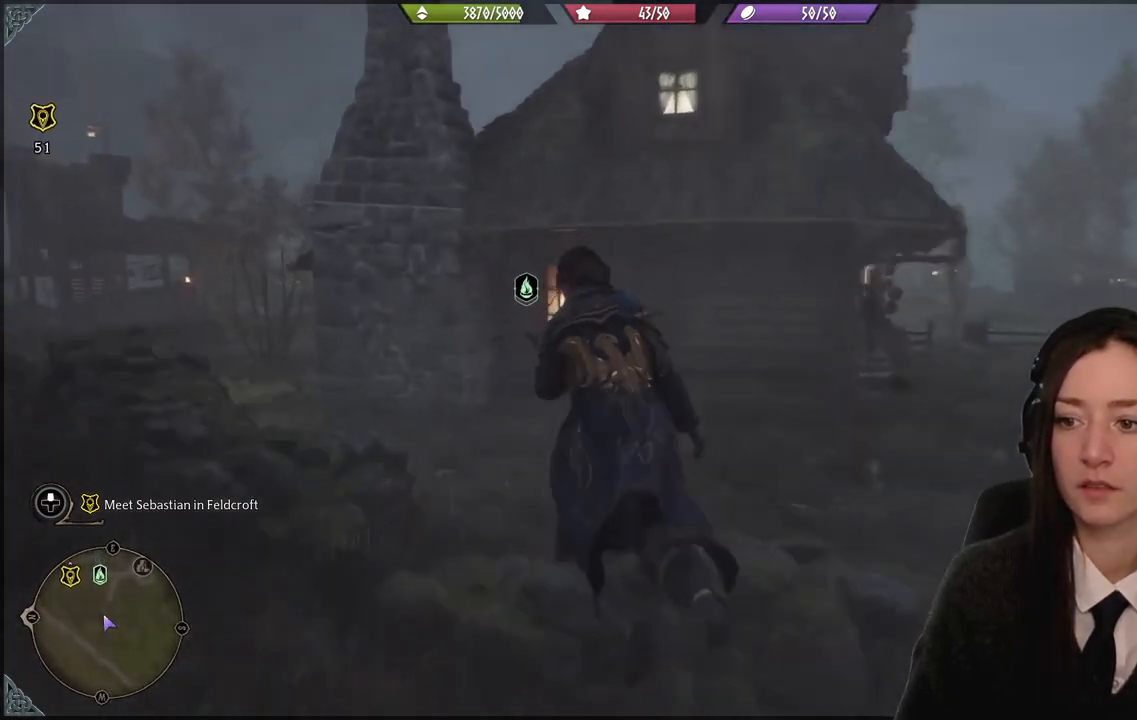
{"buttons": [], "left_stick": "up-left", "right_stick": "down-right", "events": [[500, "right_stick", "down-right"]]}
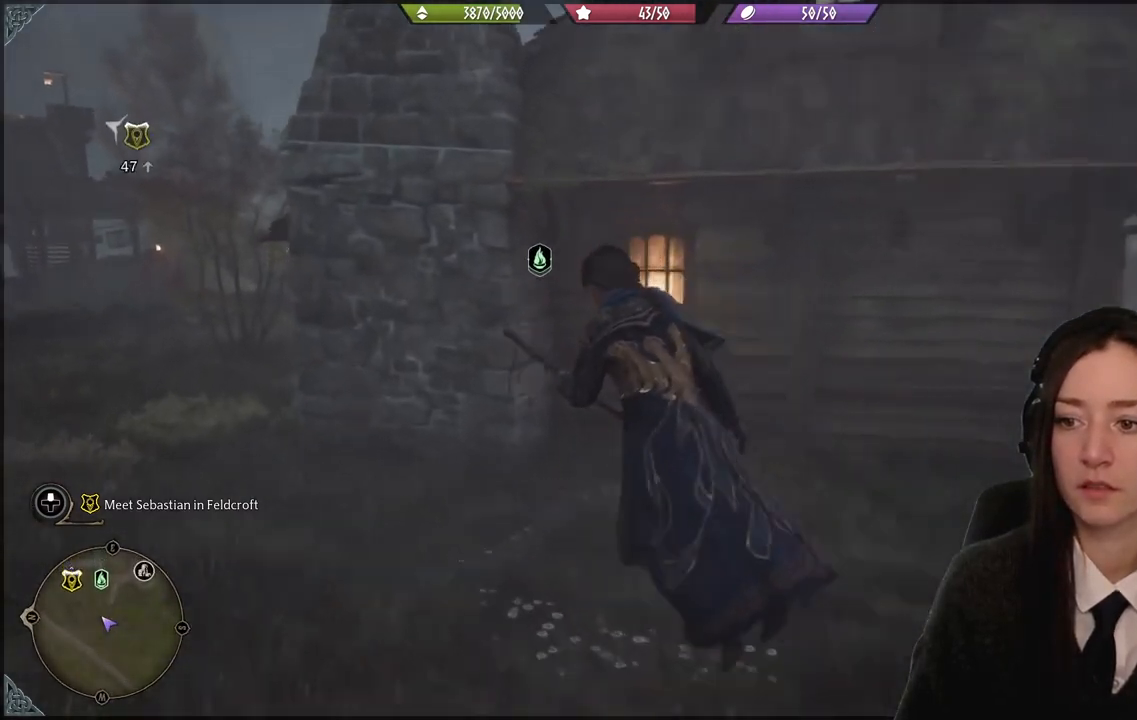
{"buttons": [], "left_stick": "up-left", "right_stick": "right", "events": [[167, "right_stick", "right"]]}
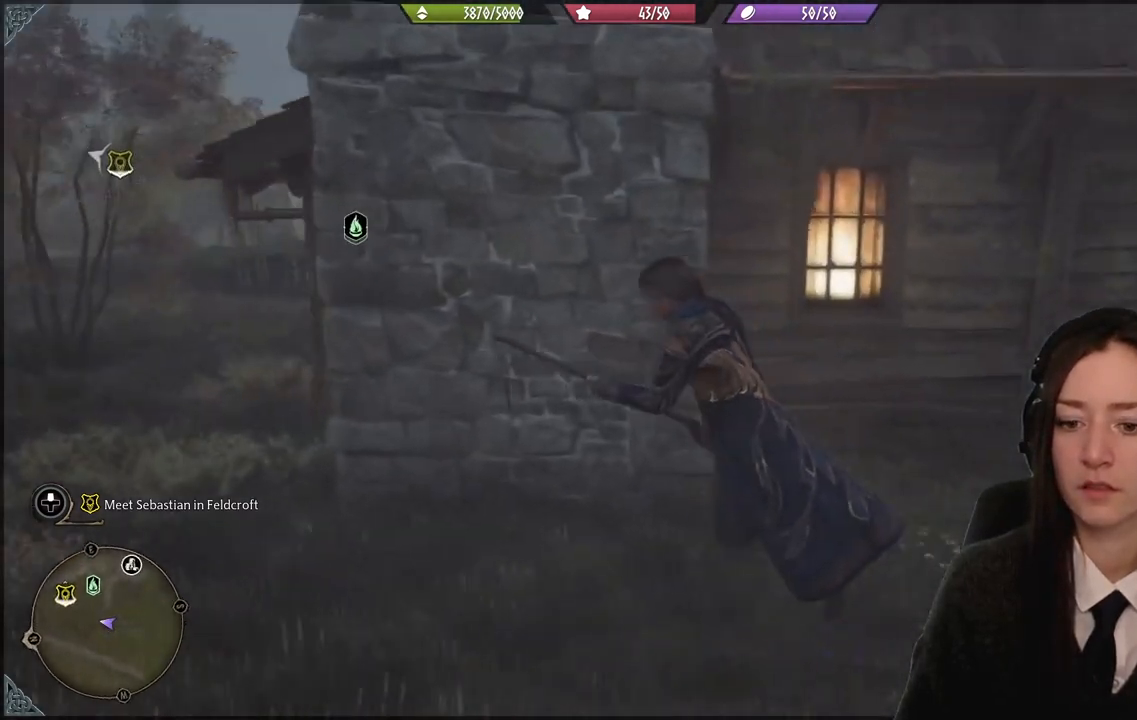
{"buttons": [], "left_stick": "up-left", "right_stick": "center", "events": [[33, "right_stick", "center"]]}
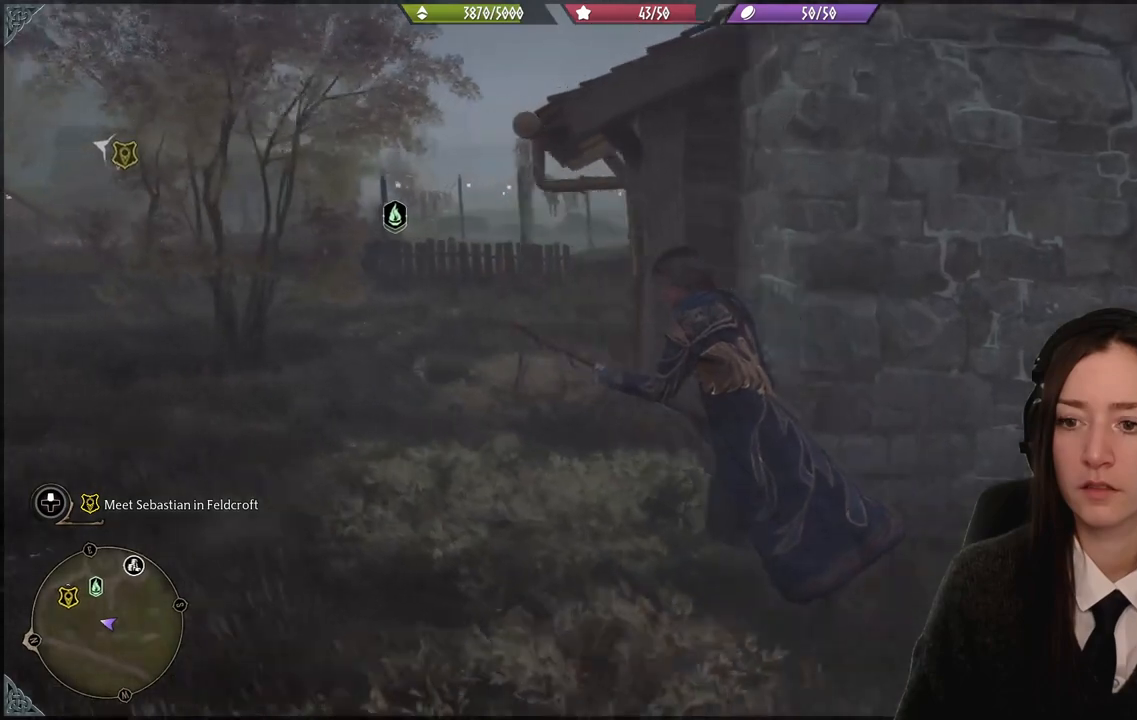
{"buttons": [], "left_stick": "up", "right_stick": "down-right", "events": [[301, "right_stick", "down-right"], [334, "left_stick", "up"]]}
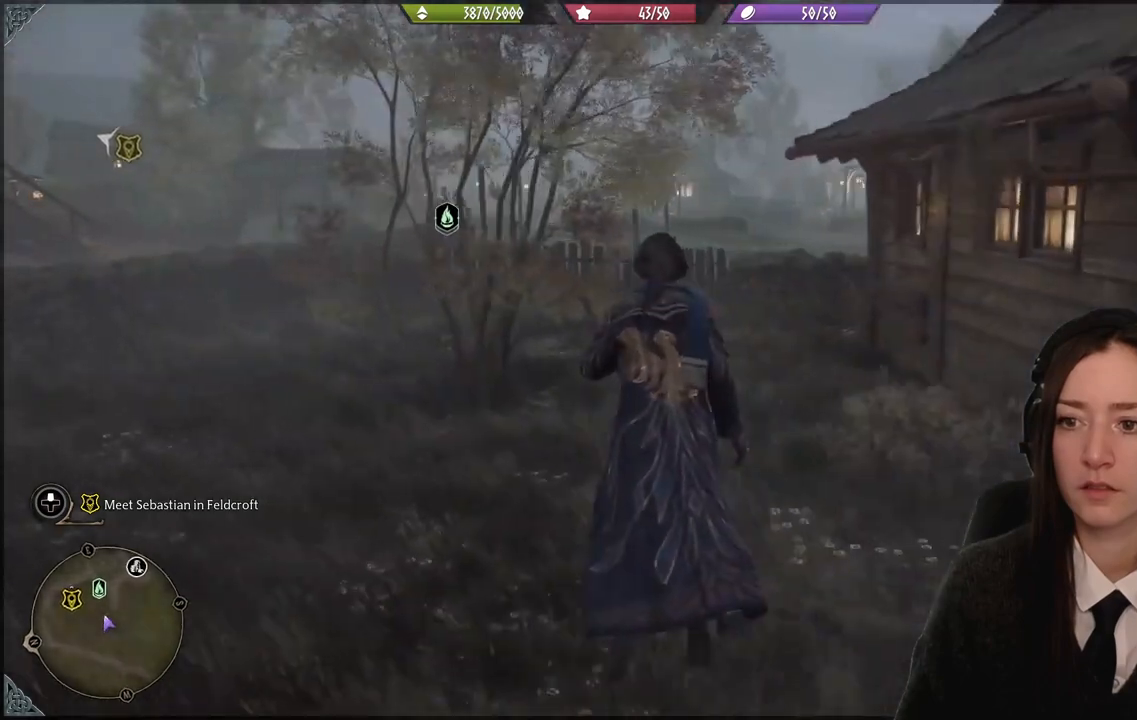
{"buttons": [], "left_stick": "up-left", "right_stick": "center", "events": [[33, "left_stick", "up-left"], [33, "right_stick", "center"]]}
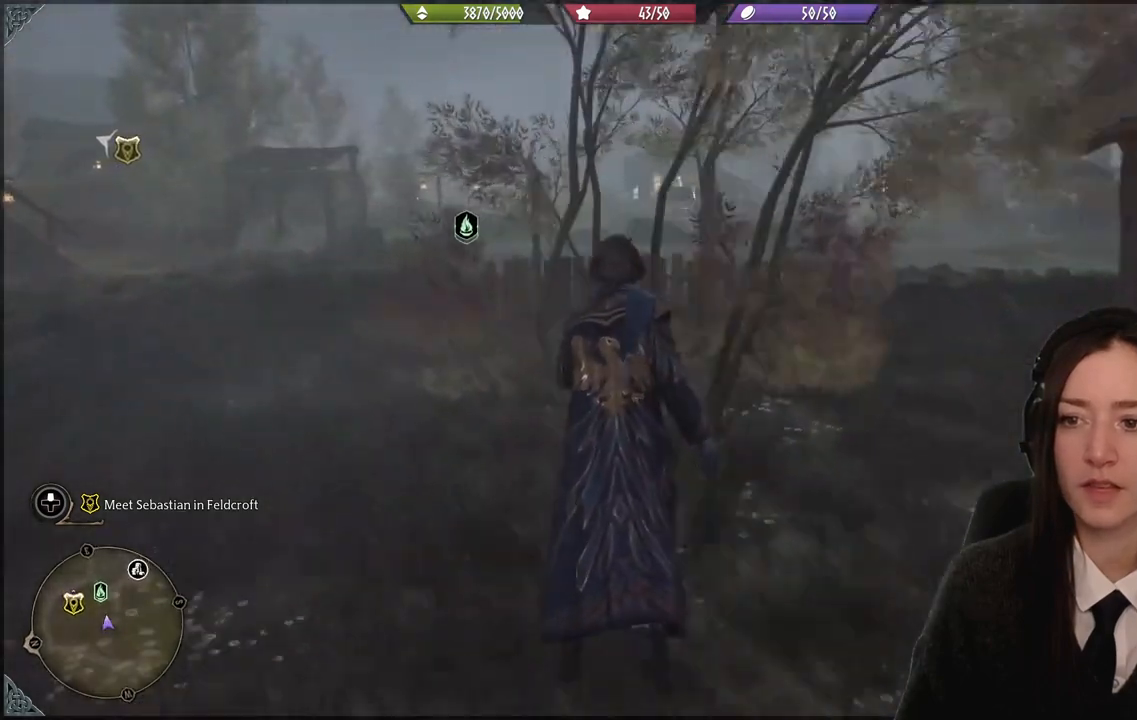
{"buttons": ["R2"], "left_stick": "up-left", "right_stick": "center", "events": [[67, "R2", "down"]]}
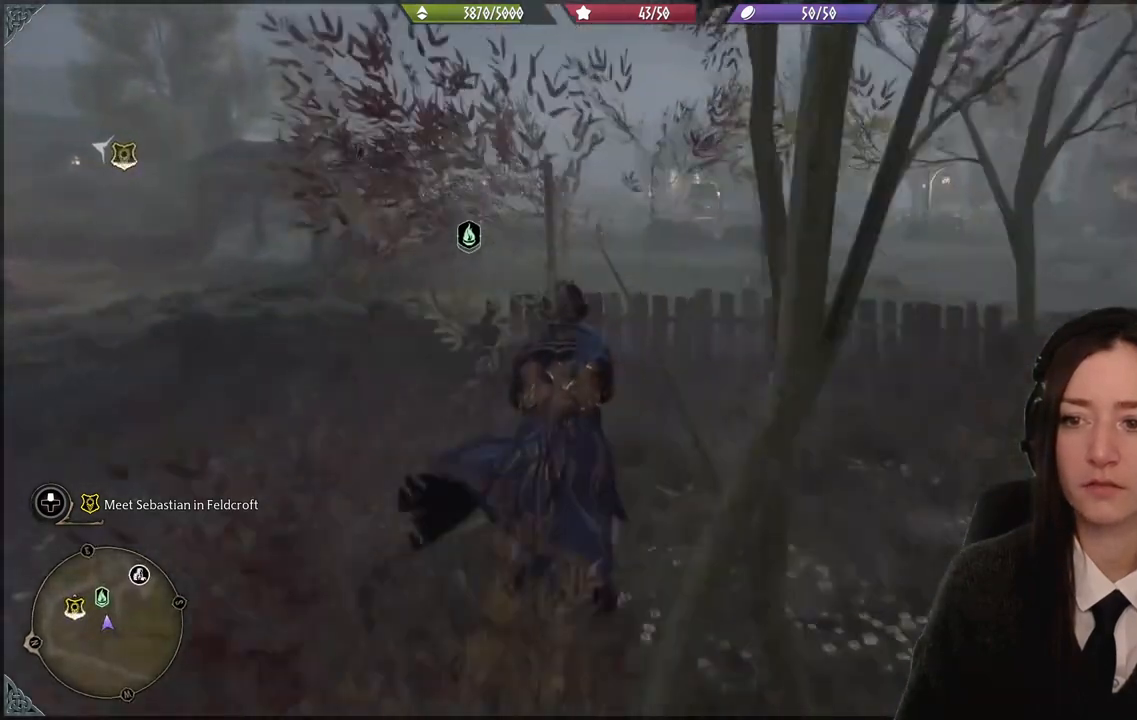
{"buttons": [], "left_stick": "up-left", "right_stick": "center", "events": [[333, "R2", "up"]]}
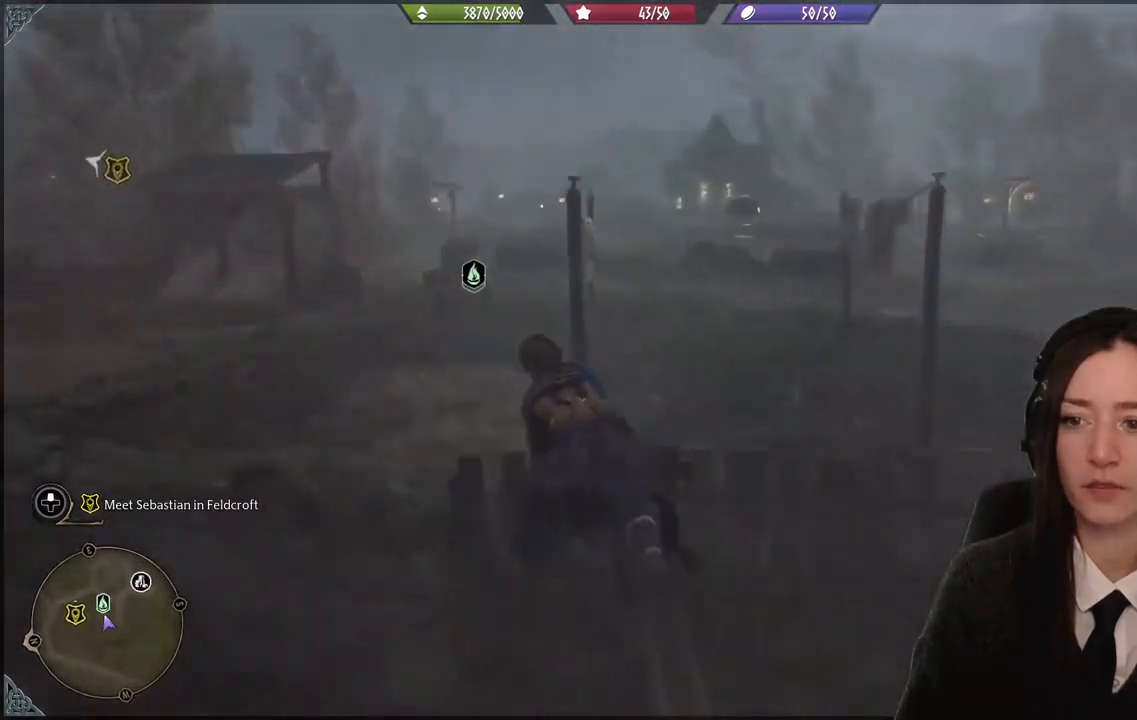
{"buttons": [], "left_stick": "up-left", "right_stick": "center", "events": []}
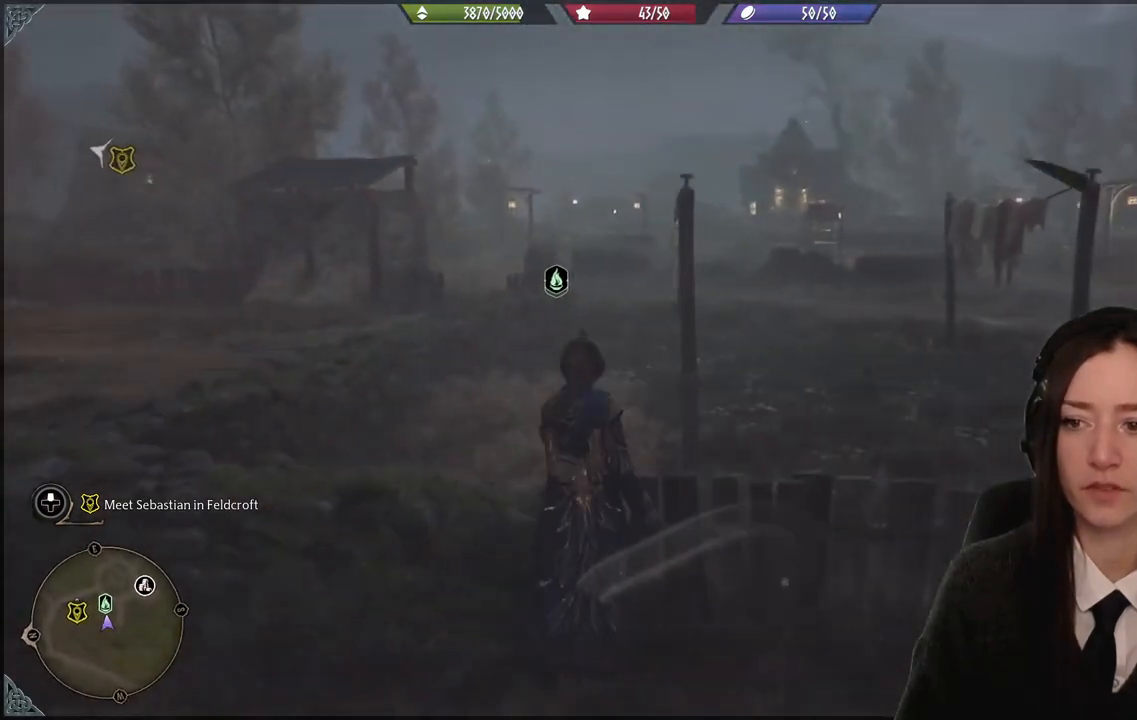
{"buttons": [], "left_stick": "up-left", "right_stick": "up", "events": [[133, "right_stick", "up"]]}
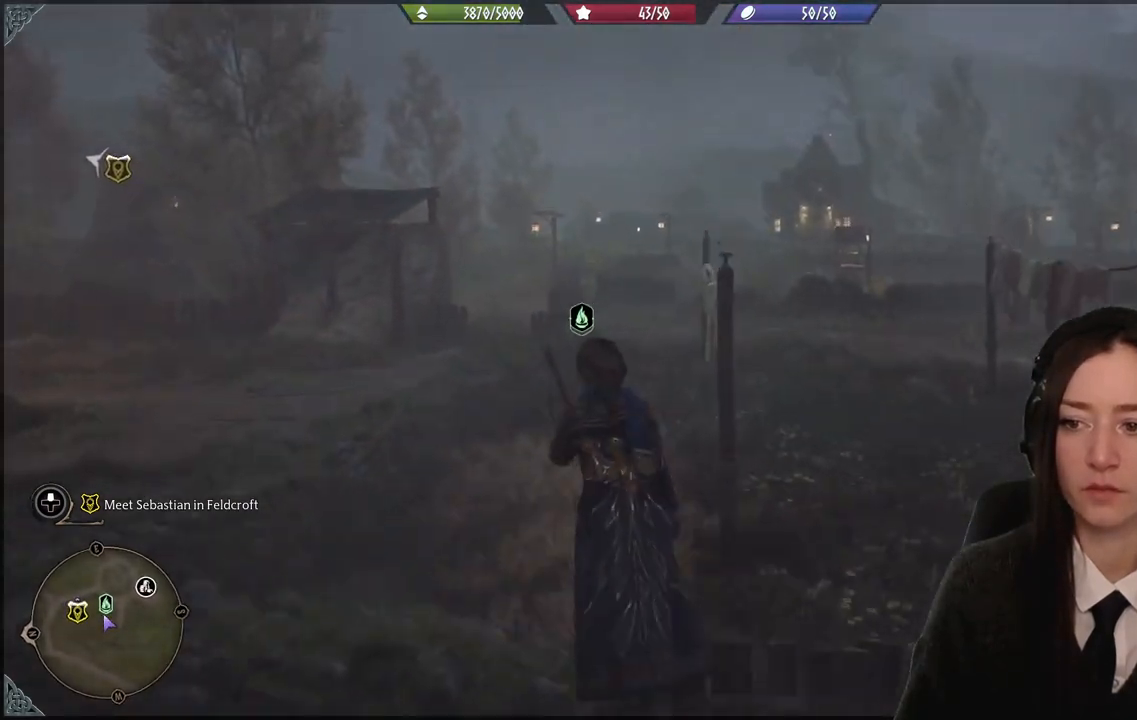
{"buttons": ["R2"], "left_stick": "up-right", "right_stick": "down", "events": [[134, "left_stick", "up"], [134, "right_stick", "center"], [234, "right_stick", "down"], [301, "R2", "down"], [301, "left_stick", "up-right"]]}
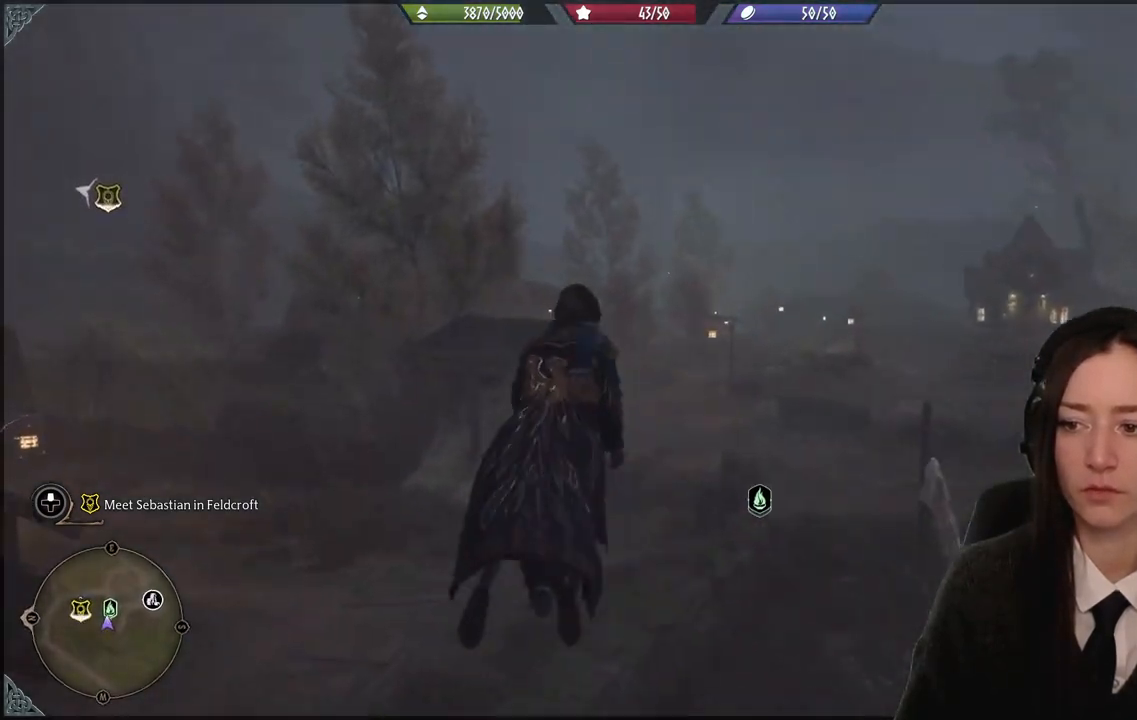
{"buttons": [], "left_stick": "up-right", "right_stick": "center", "events": [[200, "R2", "up"], [500, "right_stick", "center"]]}
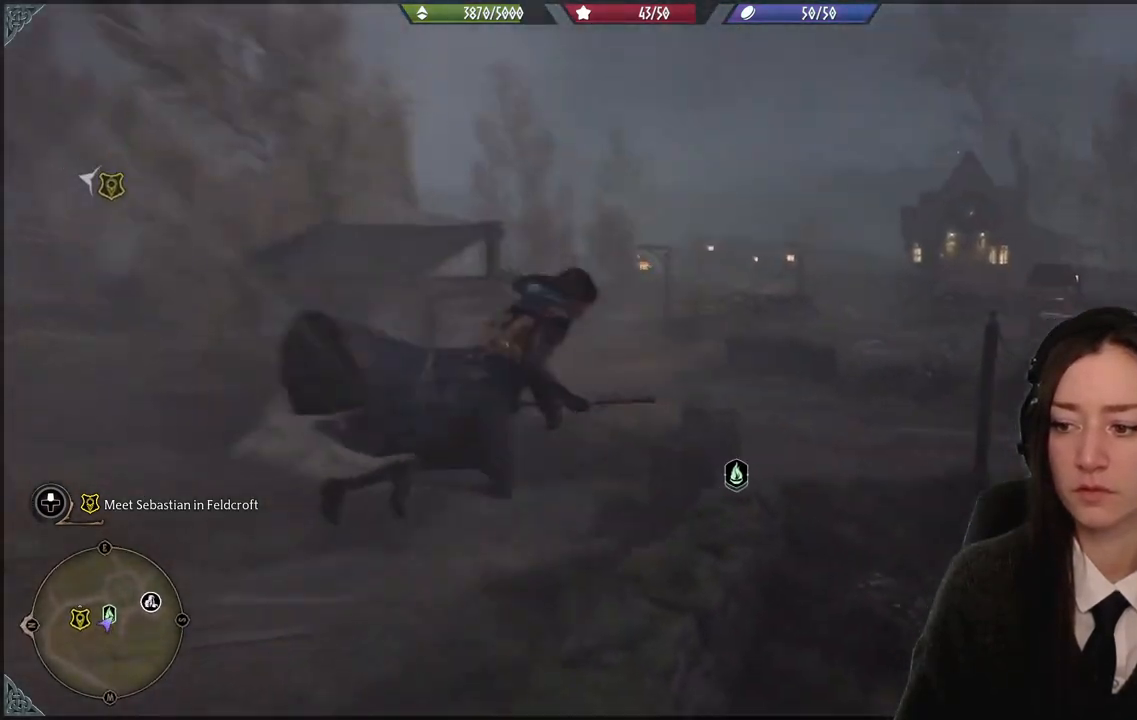
{"buttons": [], "left_stick": "center", "right_stick": "down-left", "events": [[134, "left_stick", "center"], [501, "right_stick", "down-left"]]}
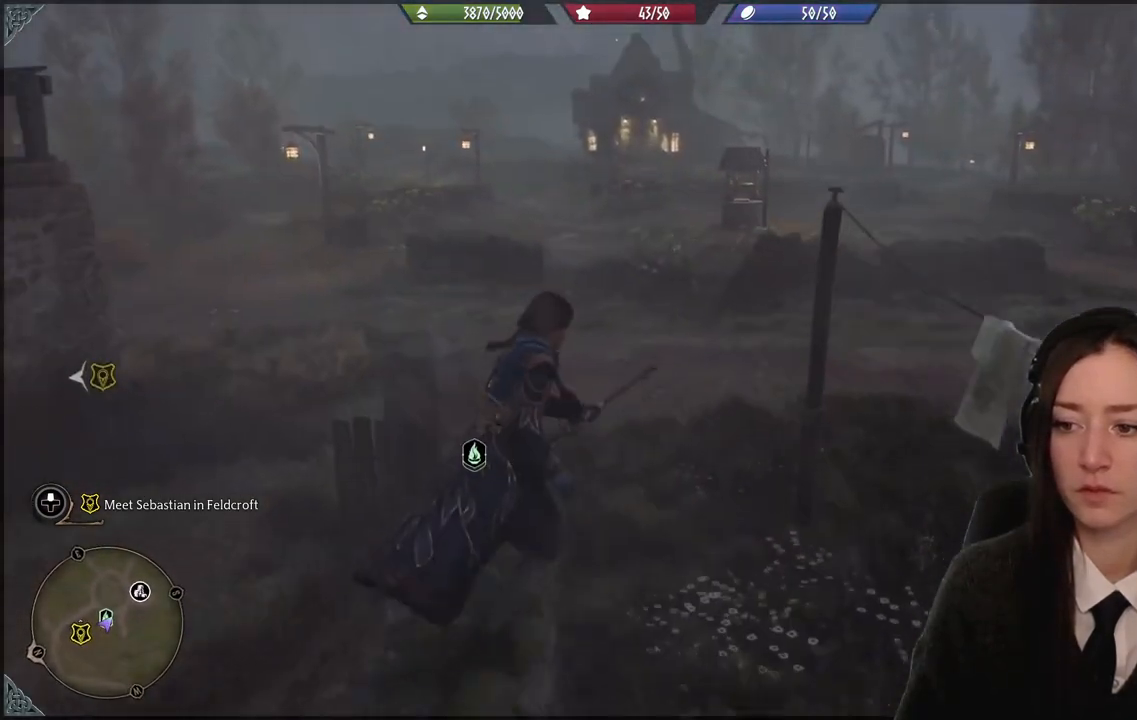
{"buttons": [], "left_stick": "right", "right_stick": "down-left", "events": [[467, "left_stick", "right"]]}
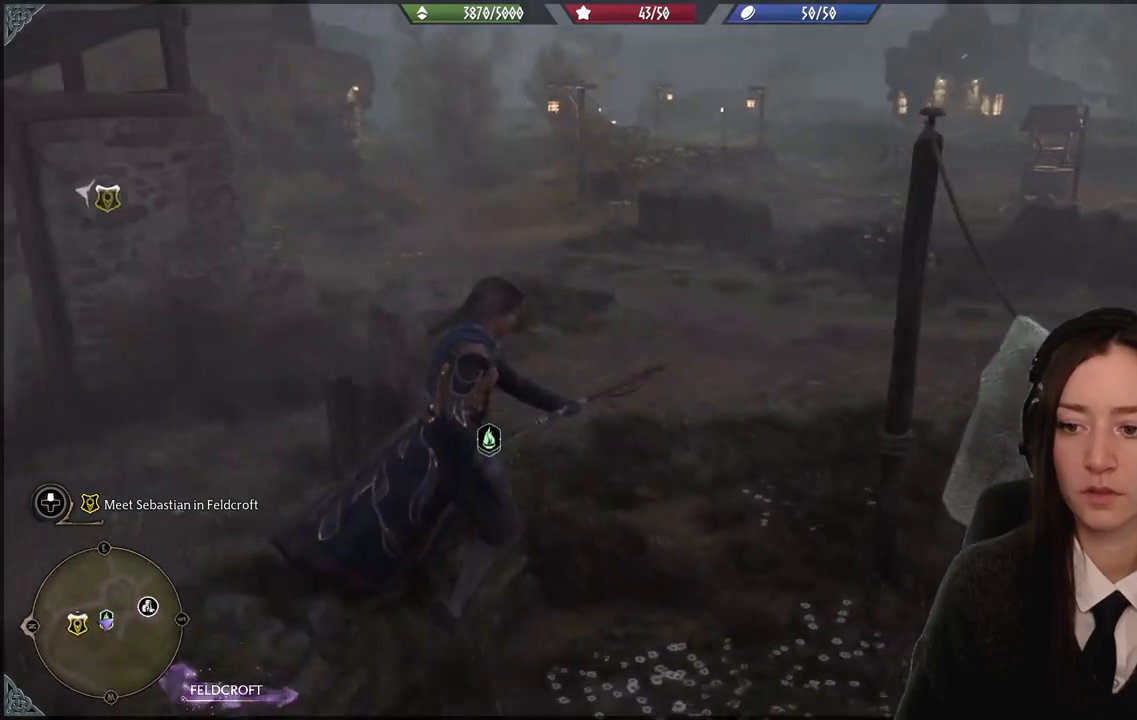
{"buttons": [], "left_stick": "right", "right_stick": "center", "events": [[467, "right_stick", "center"]]}
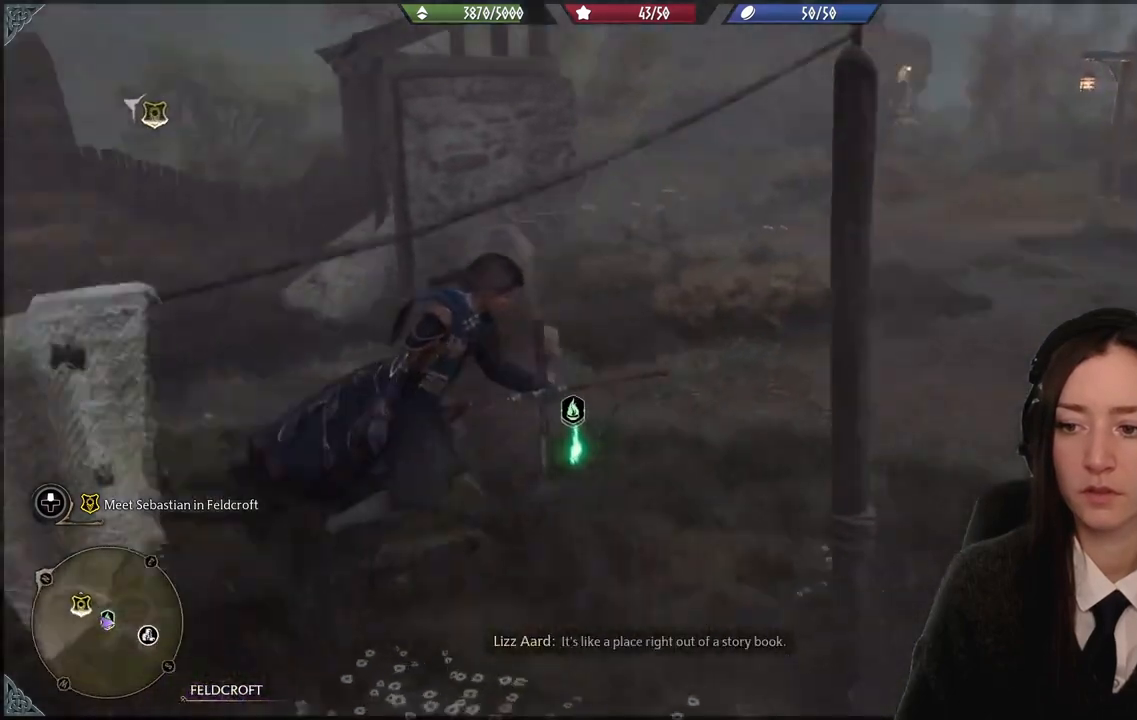
{"buttons": [], "left_stick": "right", "right_stick": "up-right", "events": [[133, "right_stick", "up-right"], [233, "left_stick", "up-right"], [500, "left_stick", "right"]]}
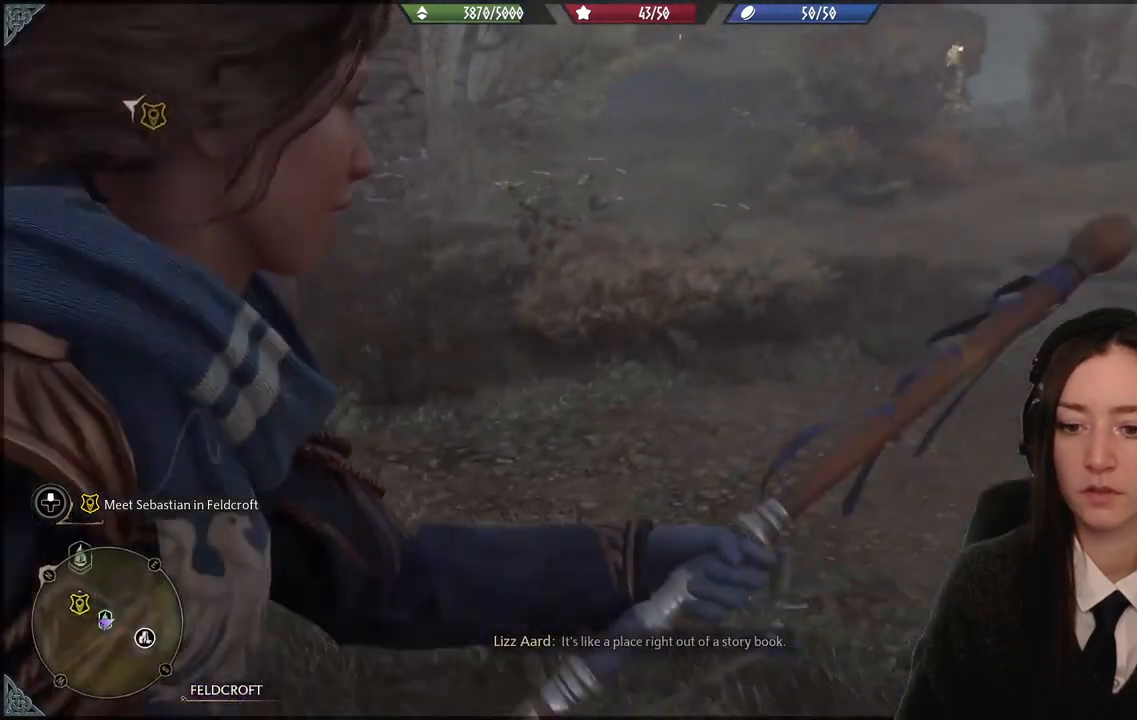
{"buttons": [], "left_stick": "center", "right_stick": "right", "events": [[67, "right_stick", "right"], [301, "left_stick", "down-right"], [434, "left_stick", "center"]]}
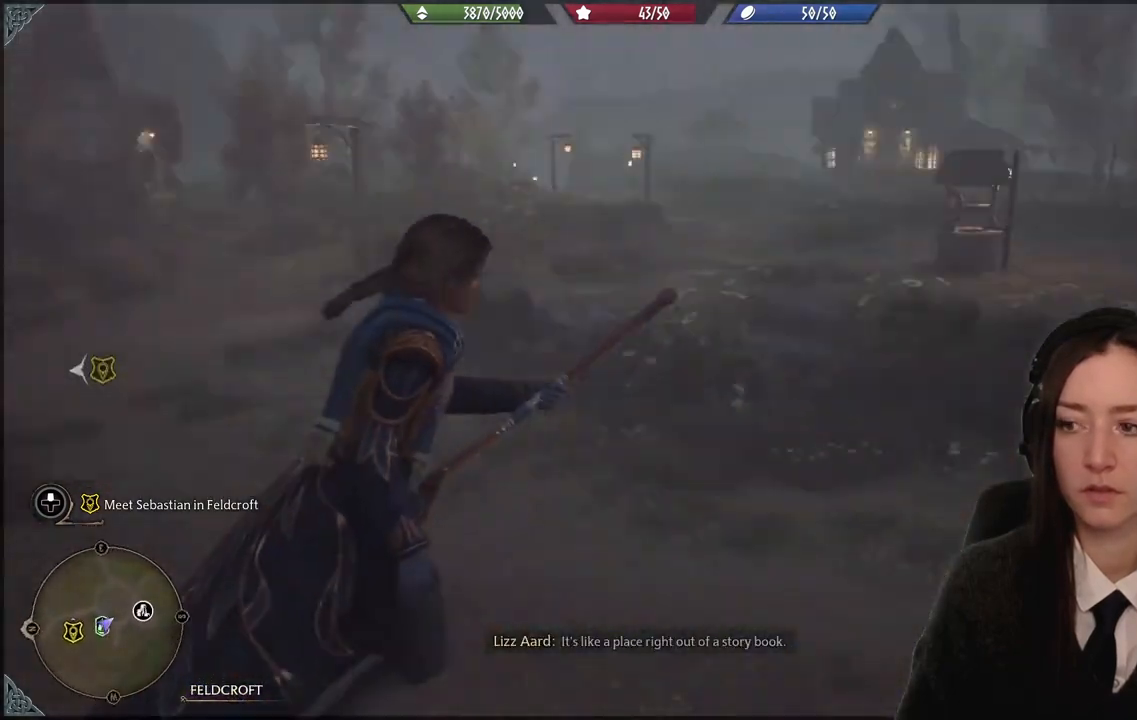
{"buttons": [], "left_stick": "center", "right_stick": "right", "events": []}
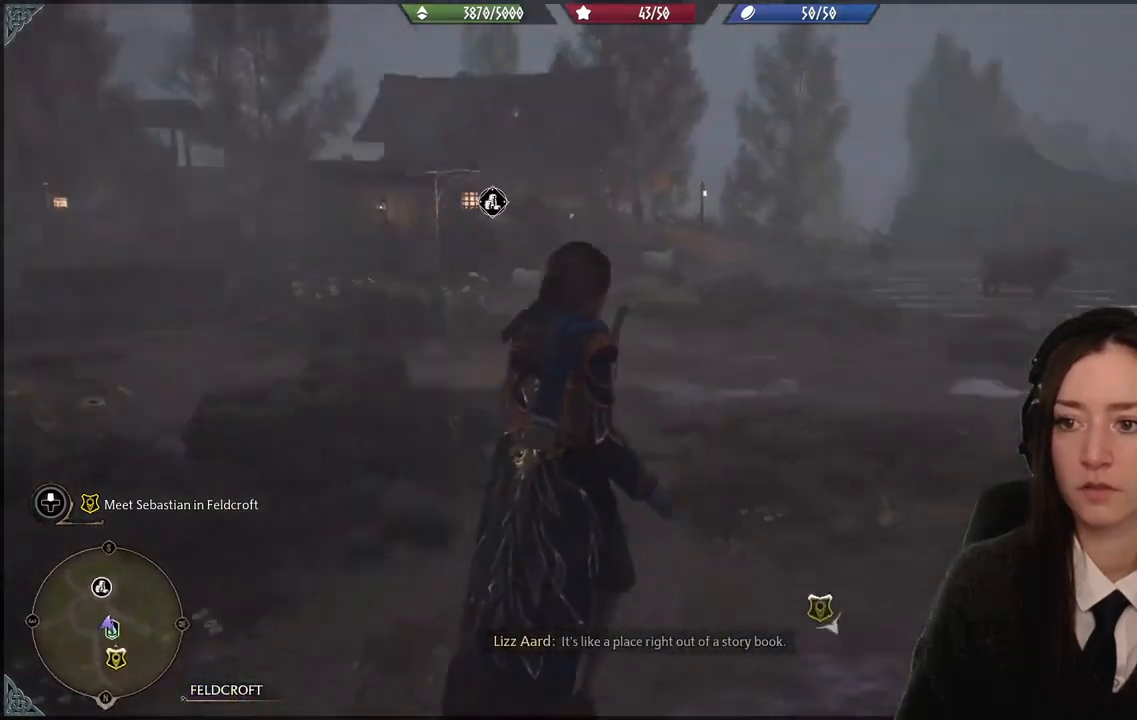
{"buttons": [], "left_stick": "up-right", "right_stick": "center", "events": [[200, "left_stick", "up-right"], [234, "right_stick", "center"]]}
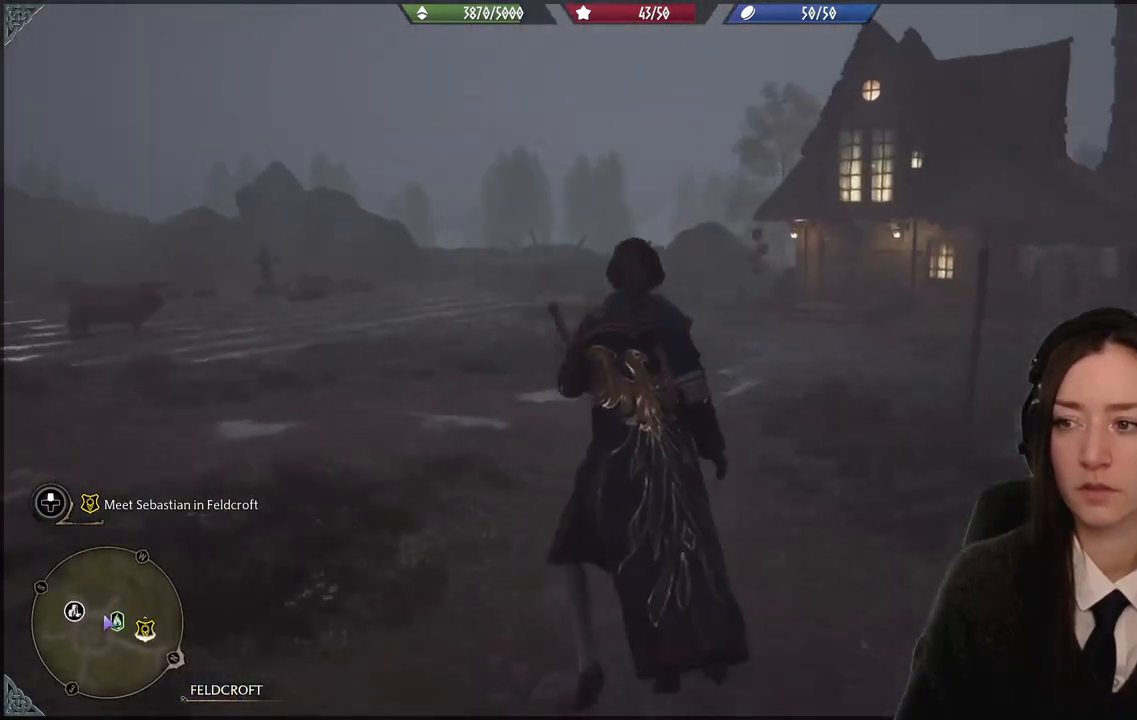
{"buttons": [], "left_stick": "center", "right_stick": "center", "events": [[233, "left_stick", "center"]]}